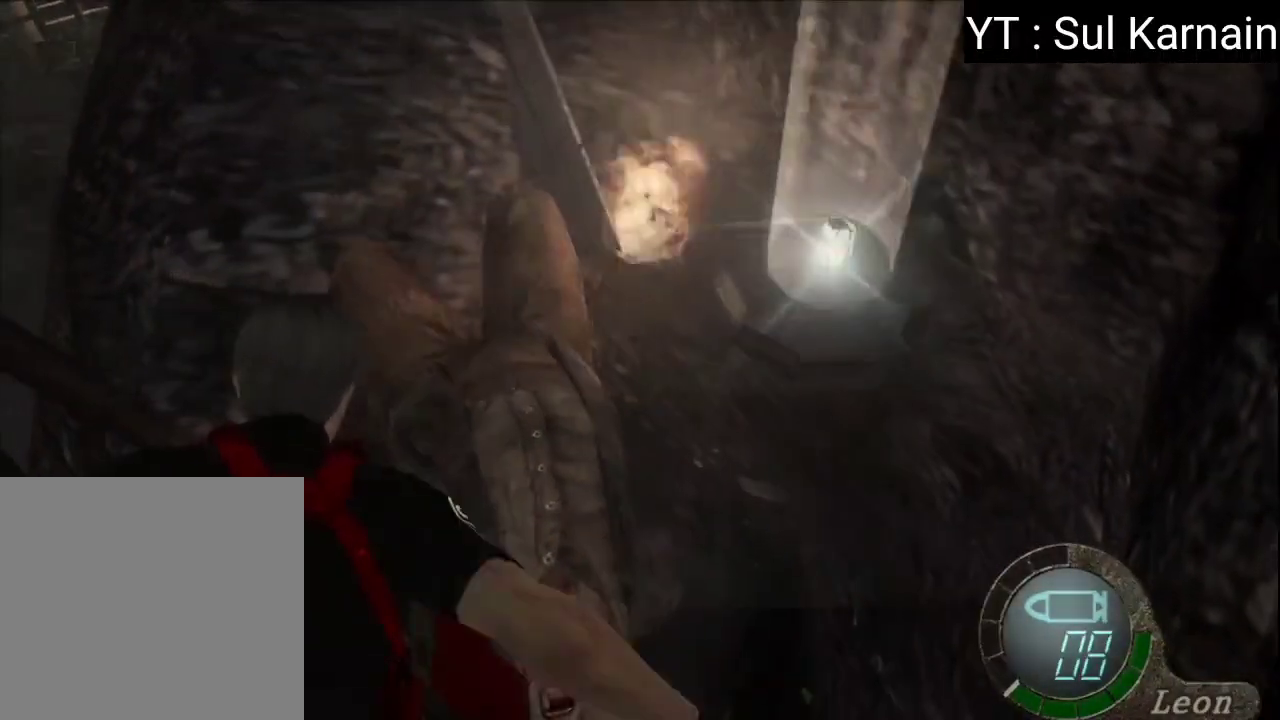
Gameplay with a controller (Xbox layout); each line is a JSON object with the inputs held at the frame after it. "events" lists button and stick changes between this image and that frame as [ms after this image, input, new state], when the widget could be followed in between. Not read: SHARE.
{"buttons": ["A", "L1"], "left_stick": "center", "right_stick": "center", "events": [[33, "left_stick", "center"]]}
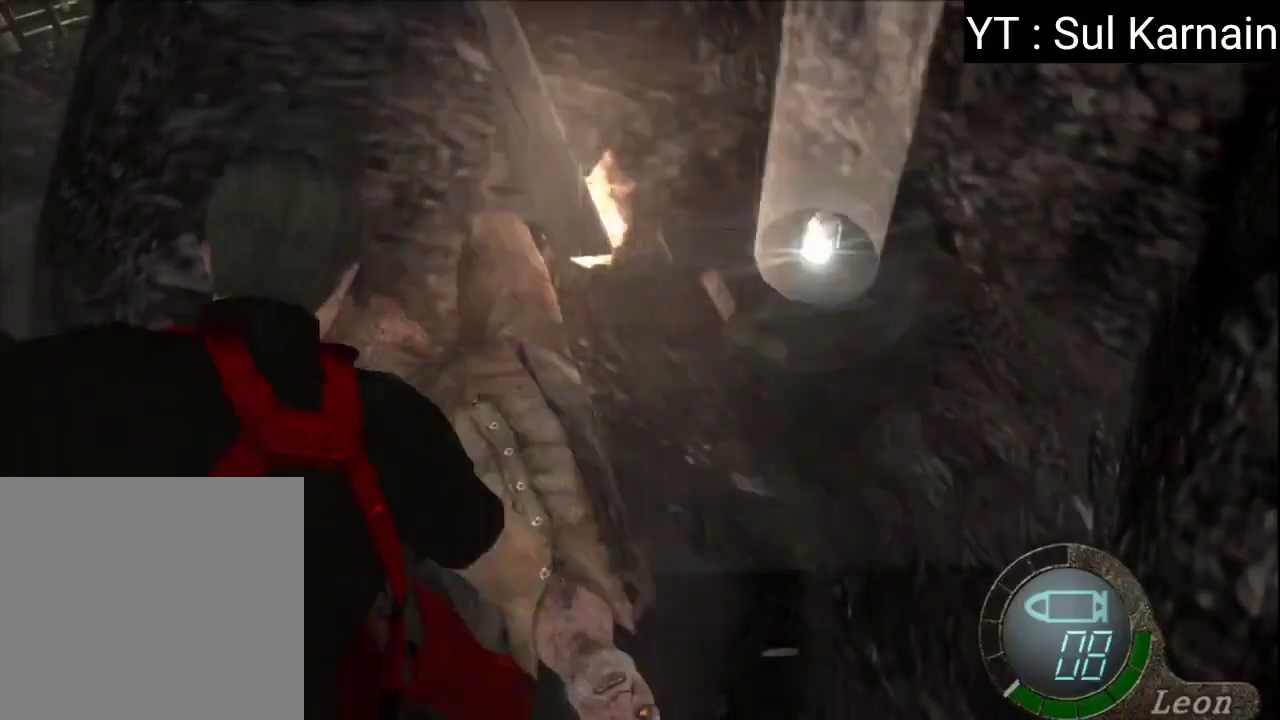
{"buttons": ["A", "L1"], "left_stick": "center", "right_stick": "center", "events": []}
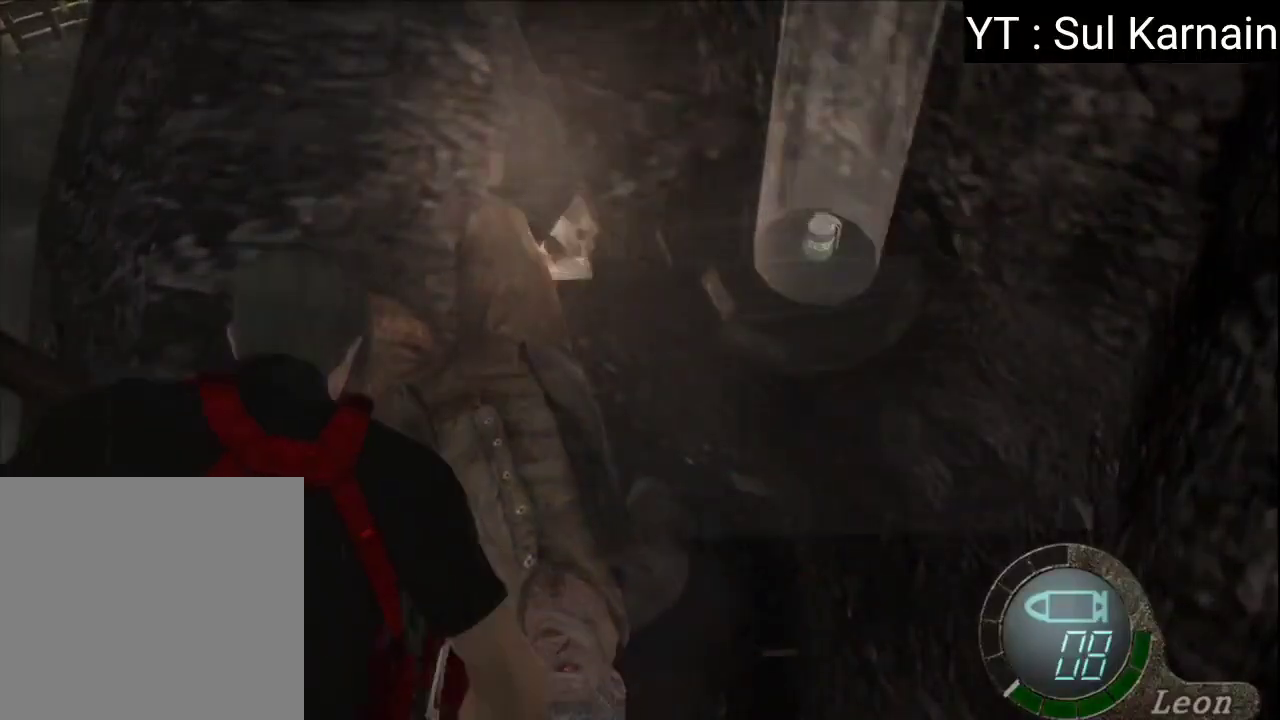
{"buttons": ["A", "L1"], "left_stick": "center", "right_stick": "center", "events": []}
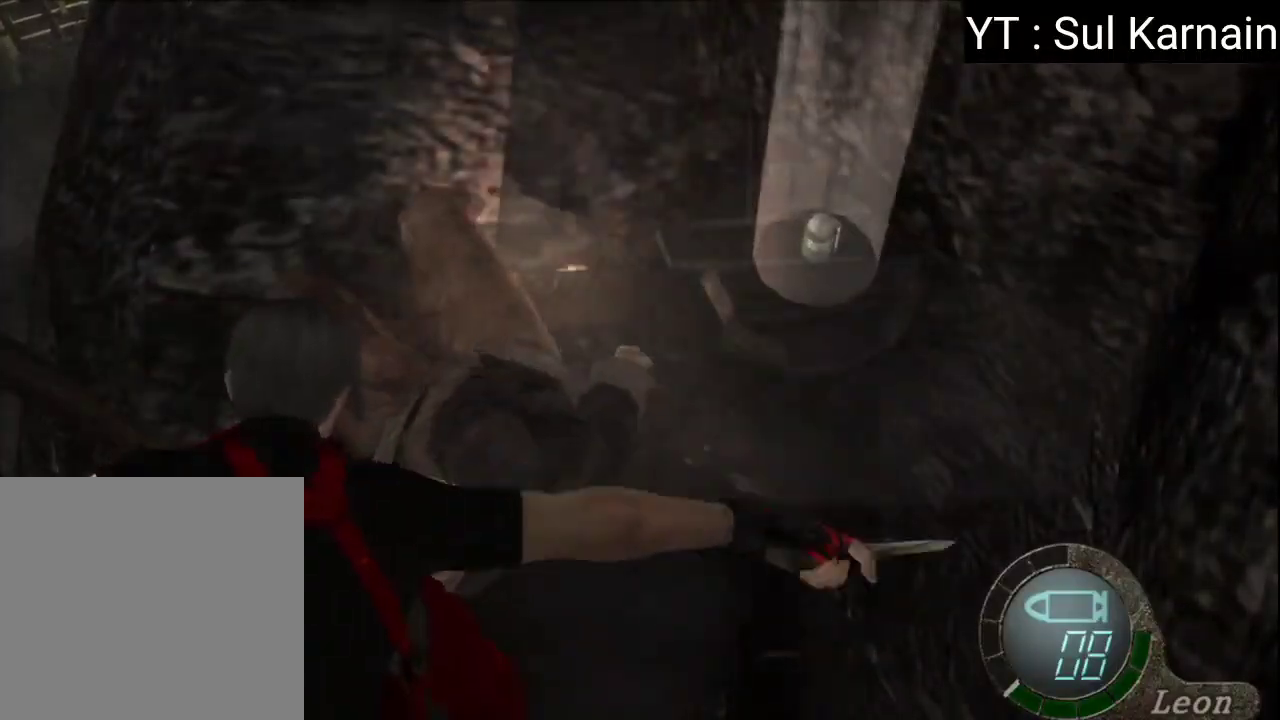
{"buttons": [], "left_stick": "up-right", "right_stick": "center", "events": [[50, "L1", "up"], [100, "A", "up"], [150, "left_stick", "up"], [350, "left_stick", "up-right"]]}
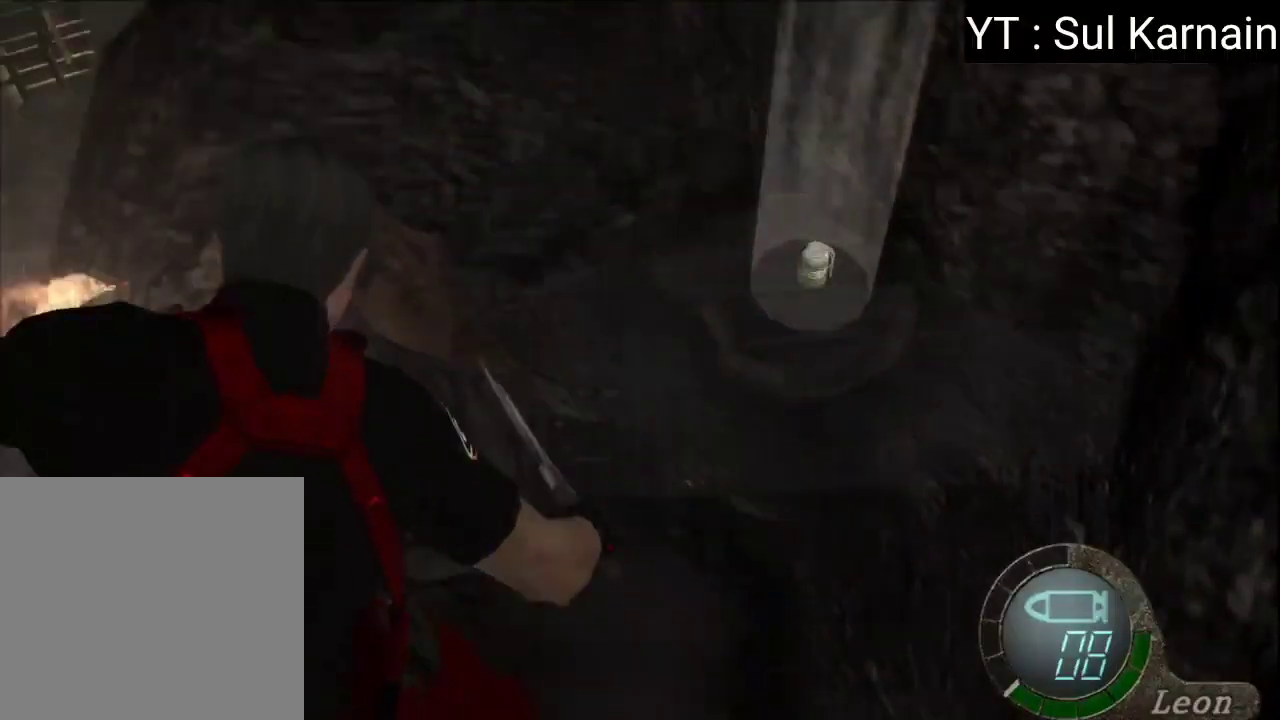
{"buttons": ["A"], "left_stick": "up", "right_stick": "center", "events": [[200, "left_stick", "up"], [217, "A", "down"], [300, "A", "up"], [367, "A", "down"], [450, "A", "up"], [500, "A", "down"]]}
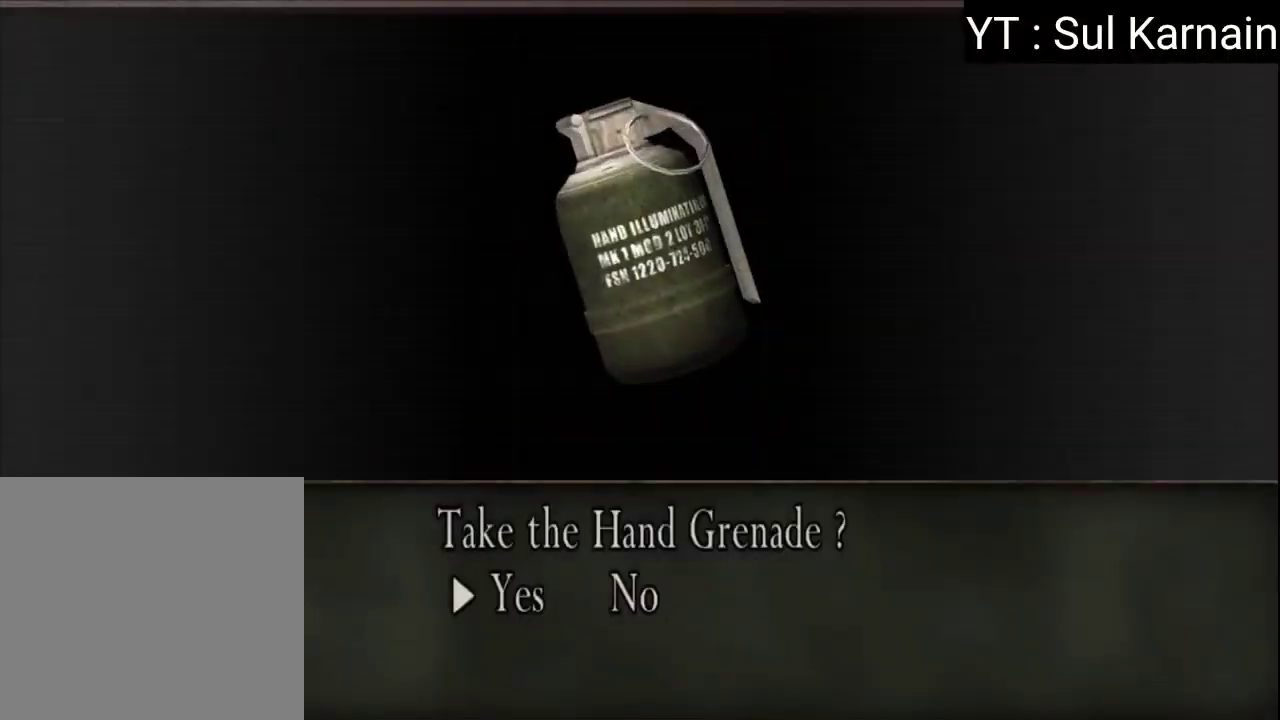
{"buttons": ["R1"], "left_stick": "right", "right_stick": "right", "events": [[100, "A", "up"], [250, "right_stick", "right"], [300, "R1", "down"], [367, "R1", "up"], [417, "left_stick", "right"], [433, "R1", "down"]]}
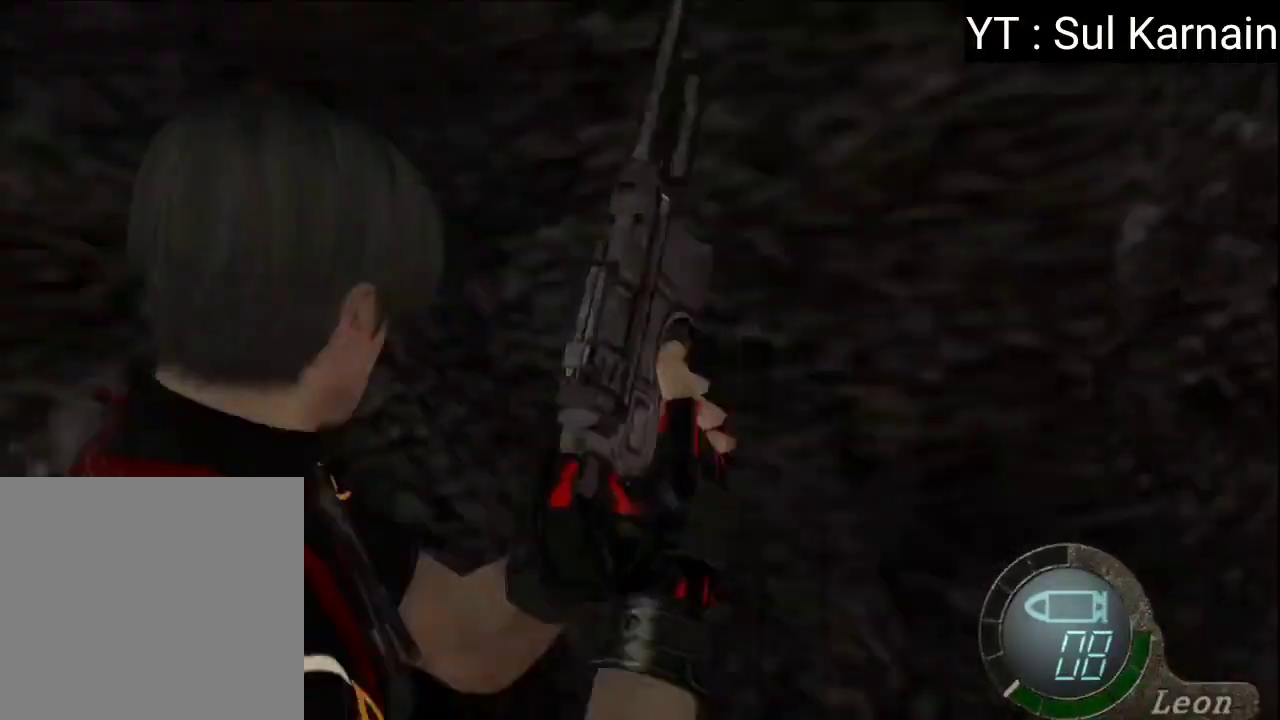
{"buttons": [], "left_stick": "down", "right_stick": "center", "events": [[67, "R1", "up"], [67, "left_stick", "down-right"], [67, "right_stick", "center"], [317, "left_stick", "down"]]}
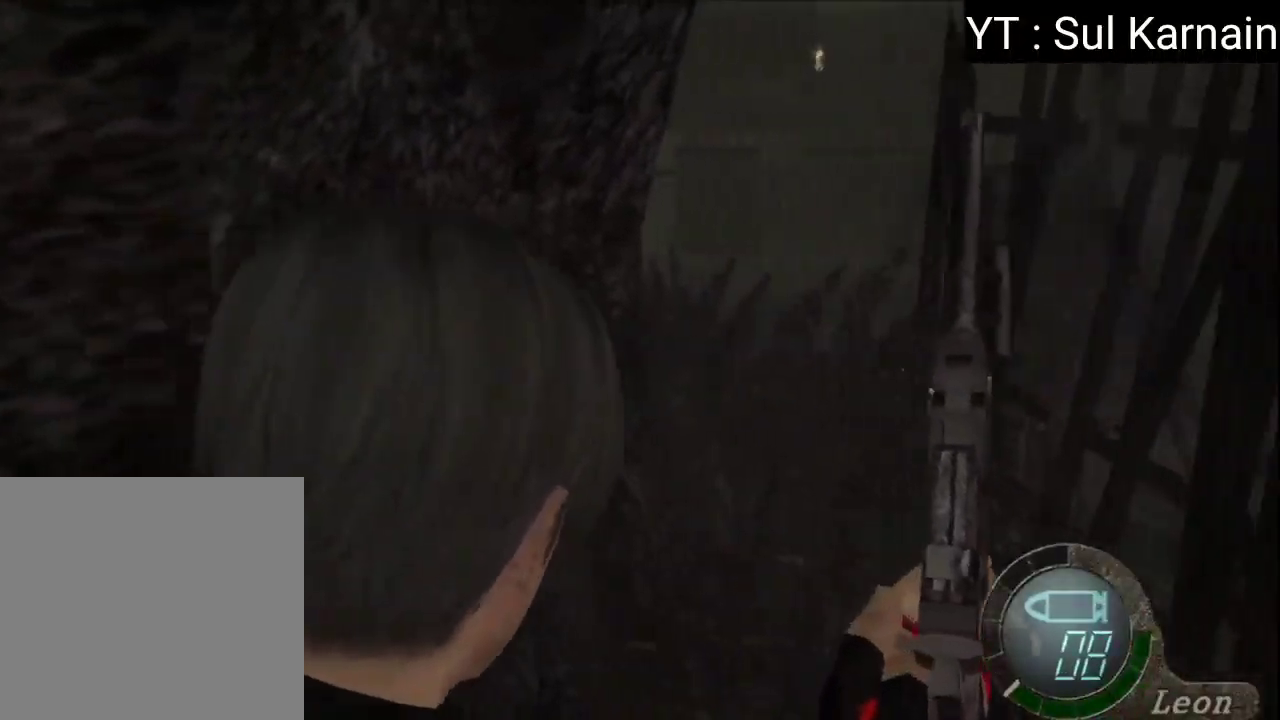
{"buttons": ["A", "L1"], "left_stick": "down-right", "right_stick": "center", "events": [[83, "L1", "down"], [83, "left_stick", "down-right"], [217, "A", "down"]]}
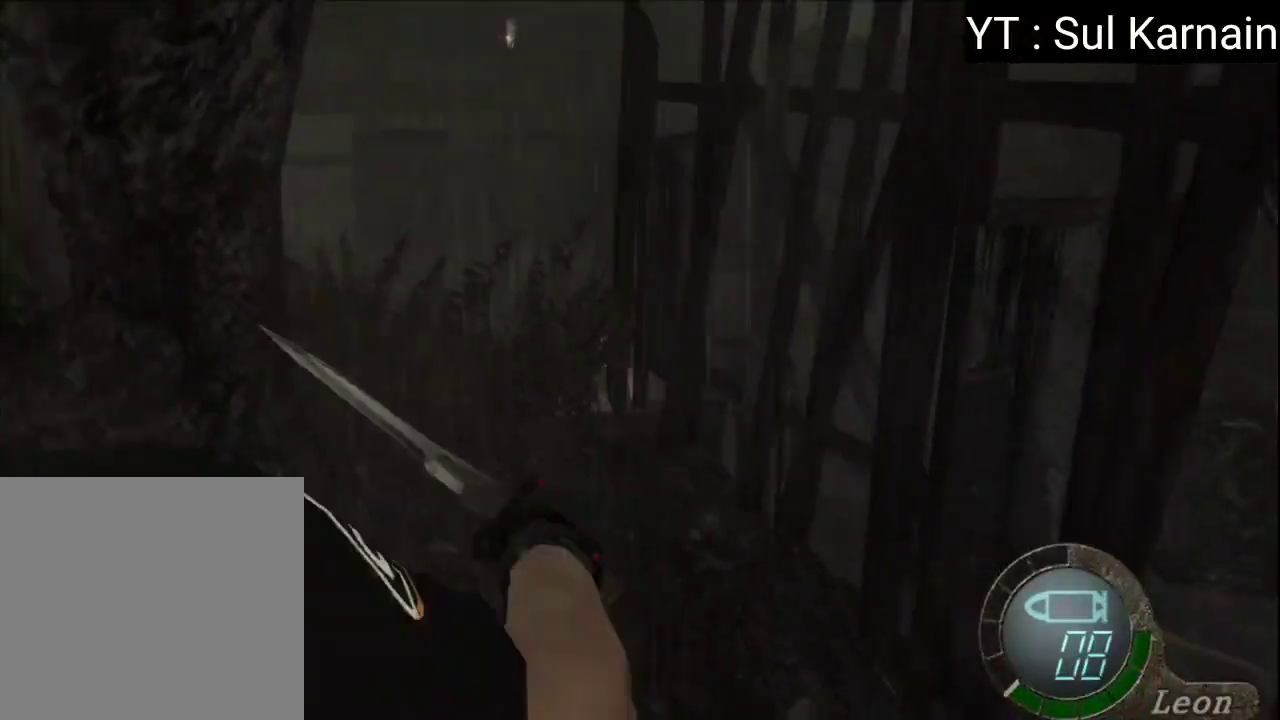
{"buttons": ["A", "L1"], "left_stick": "down", "right_stick": "center", "events": [[467, "left_stick", "down"]]}
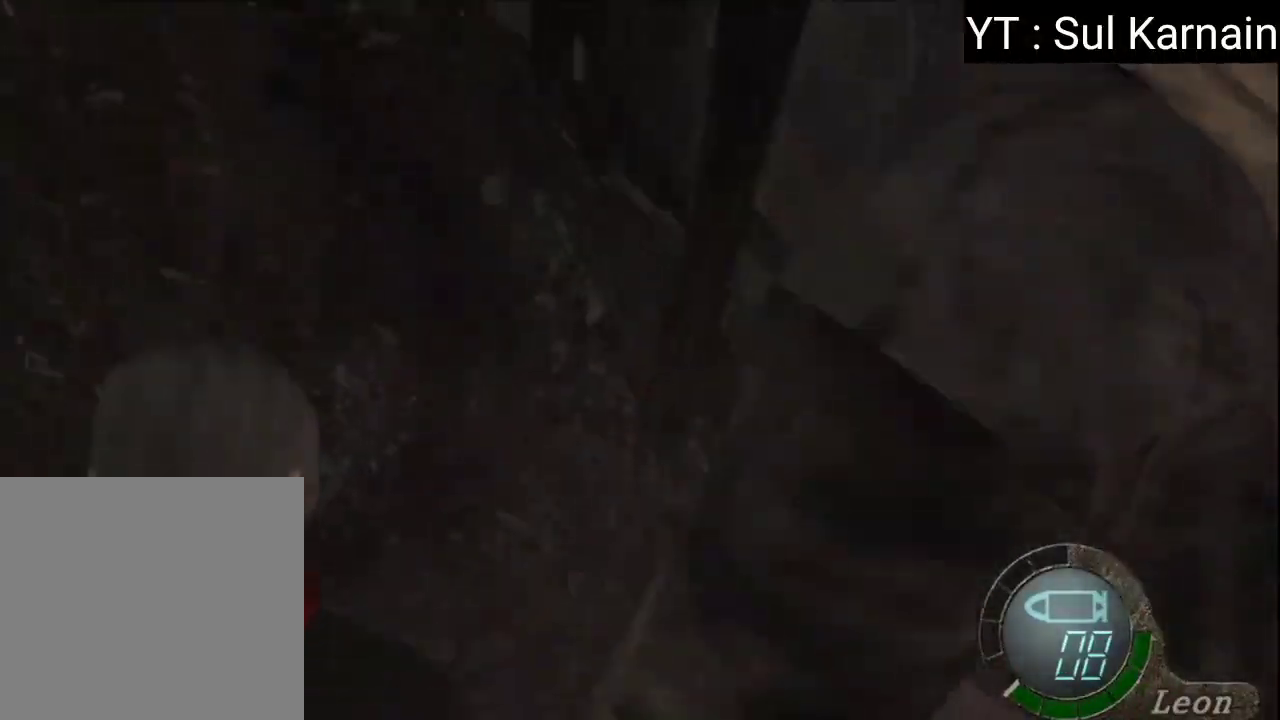
{"buttons": ["A", "L1"], "left_stick": "down", "right_stick": "center", "events": []}
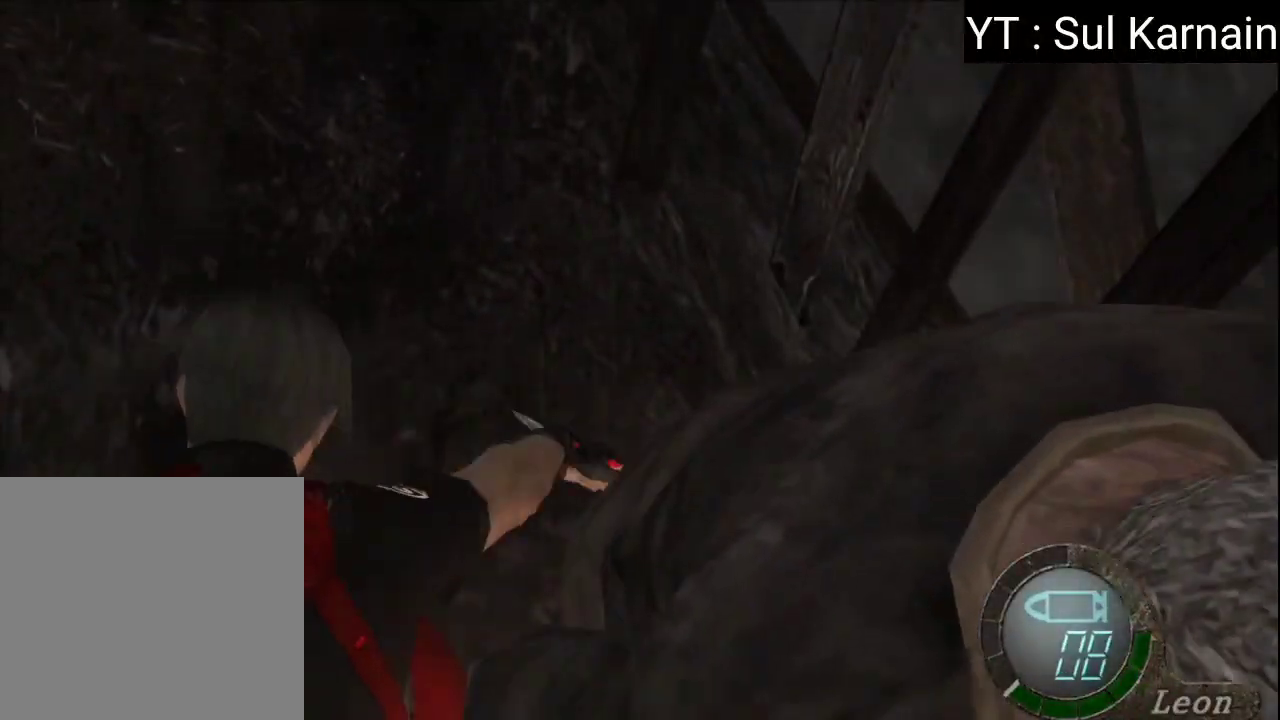
{"buttons": ["A", "L1"], "left_stick": "down-right", "right_stick": "center", "events": [[183, "left_stick", "down-left"], [283, "left_stick", "left"], [467, "left_stick", "down-right"]]}
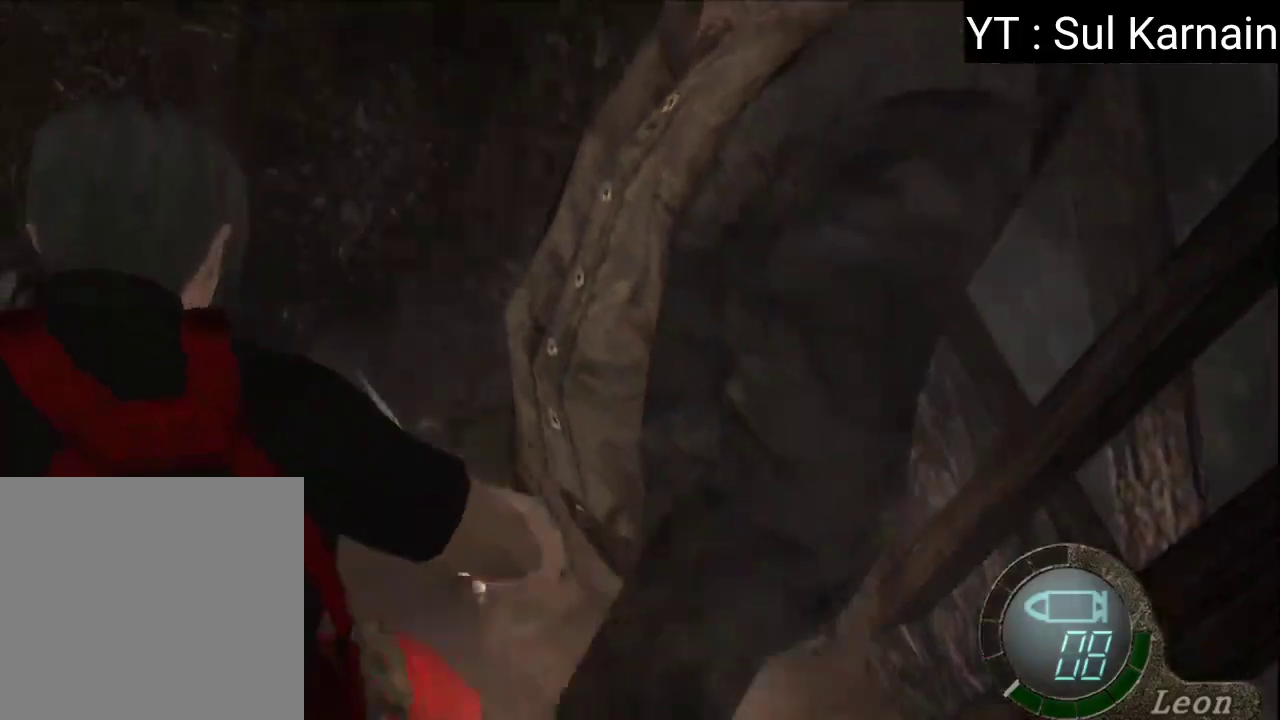
{"buttons": ["A", "L1"], "left_stick": "up-left", "right_stick": "center", "events": [[50, "left_stick", "right"], [167, "left_stick", "up"], [300, "left_stick", "up-left"]]}
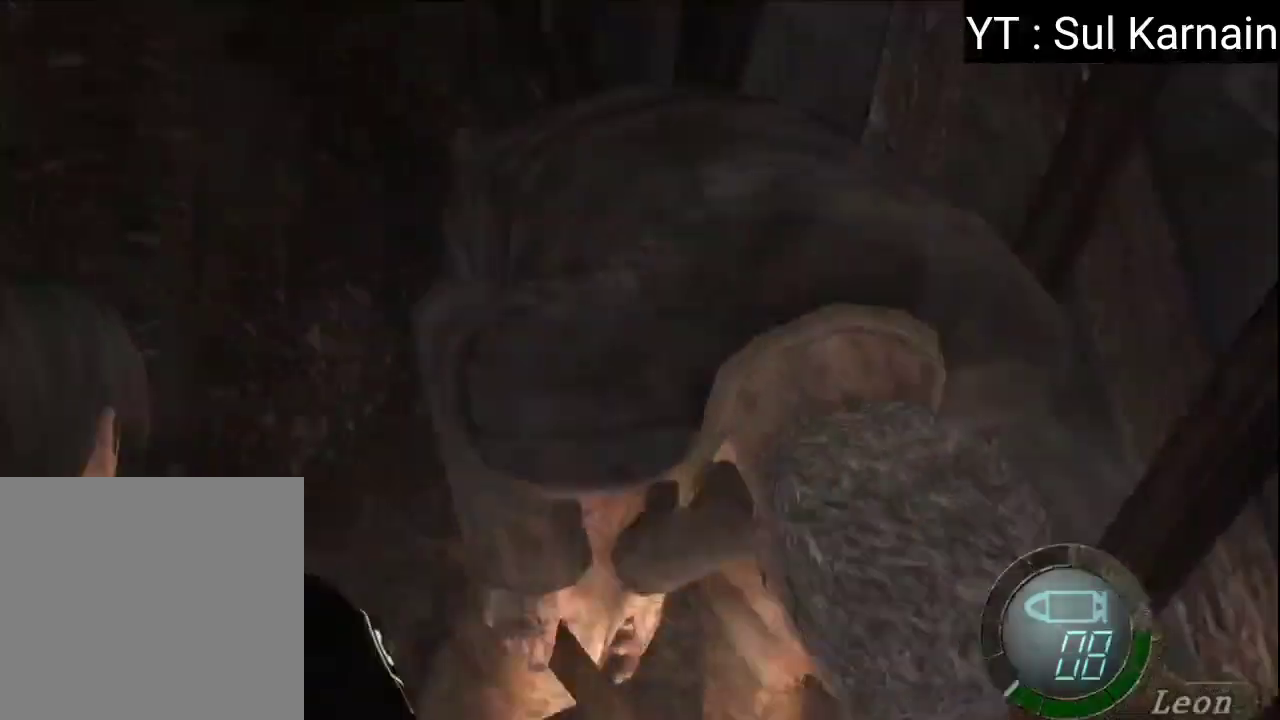
{"buttons": ["A", "L1"], "left_stick": "center", "right_stick": "center", "events": [[100, "left_stick", "left"], [417, "left_stick", "center"]]}
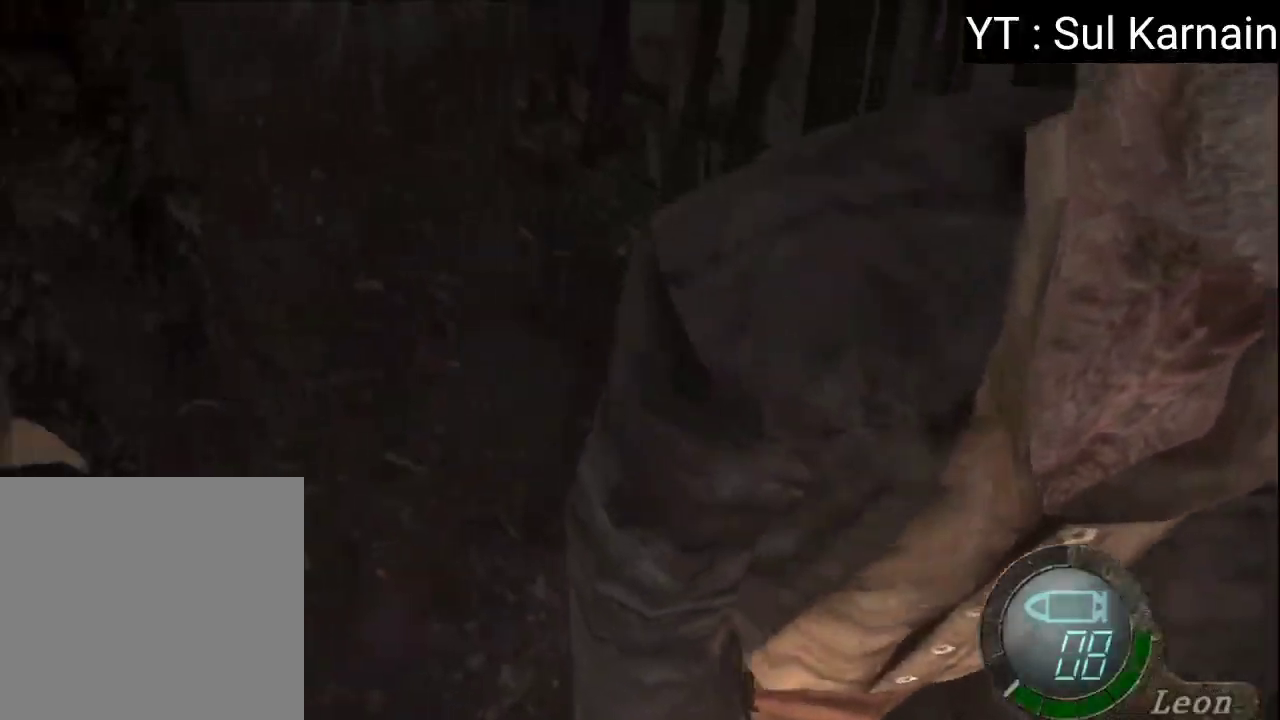
{"buttons": ["A", "L1"], "left_stick": "center", "right_stick": "center", "events": [[17, "left_stick", "up"], [317, "left_stick", "center"]]}
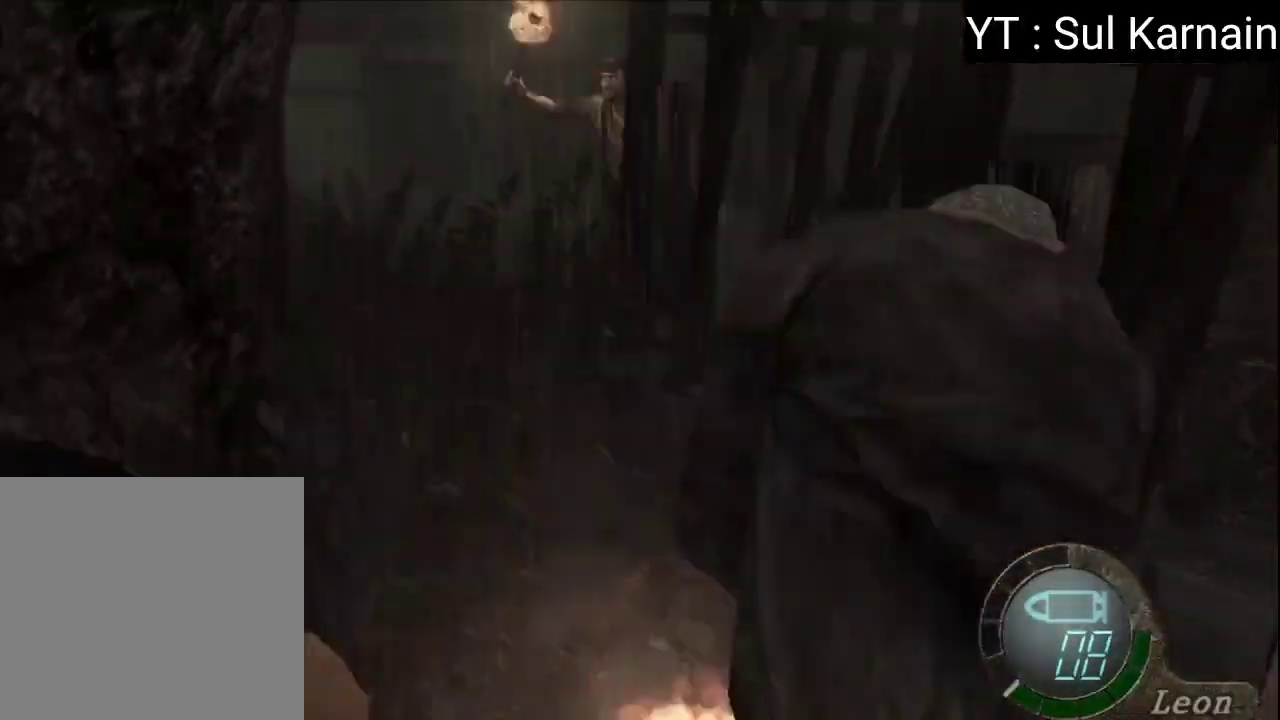
{"buttons": ["A", "L1"], "left_stick": "down", "right_stick": "center", "events": [[150, "left_stick", "right"], [350, "left_stick", "down"]]}
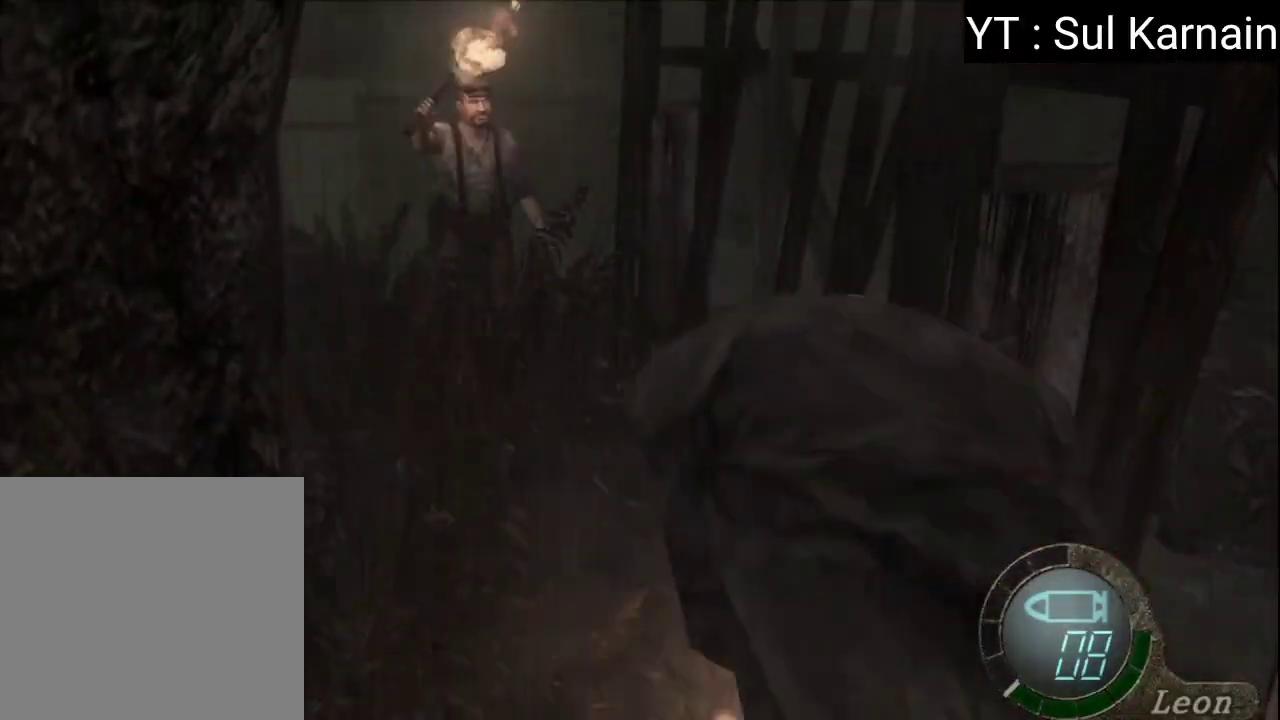
{"buttons": ["A", "L1"], "left_stick": "down-right", "right_stick": "center", "events": [[67, "left_stick", "center"], [283, "L1", "up"], [317, "L1", "down"], [367, "left_stick", "down"], [483, "left_stick", "down-right"]]}
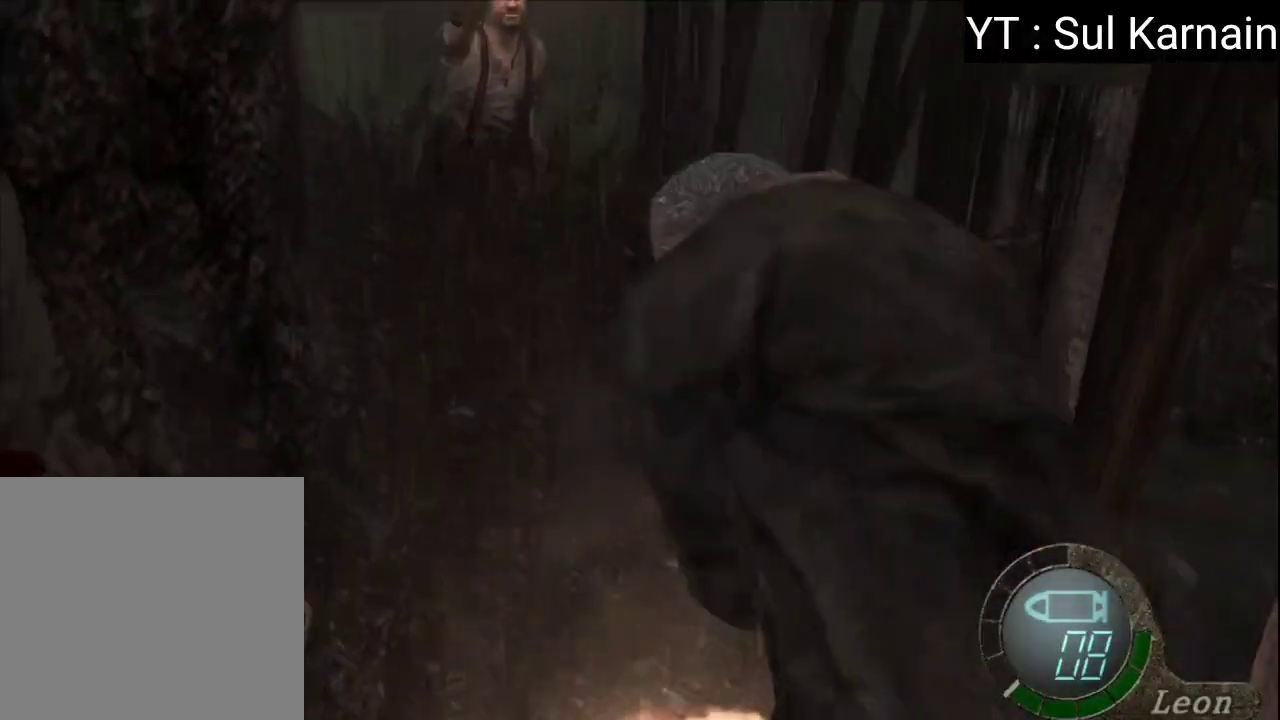
{"buttons": ["A", "L1"], "left_stick": "center", "right_stick": "center", "events": [[17, "left_stick", "right"], [133, "left_stick", "center"], [183, "left_stick", "left"], [500, "left_stick", "center"]]}
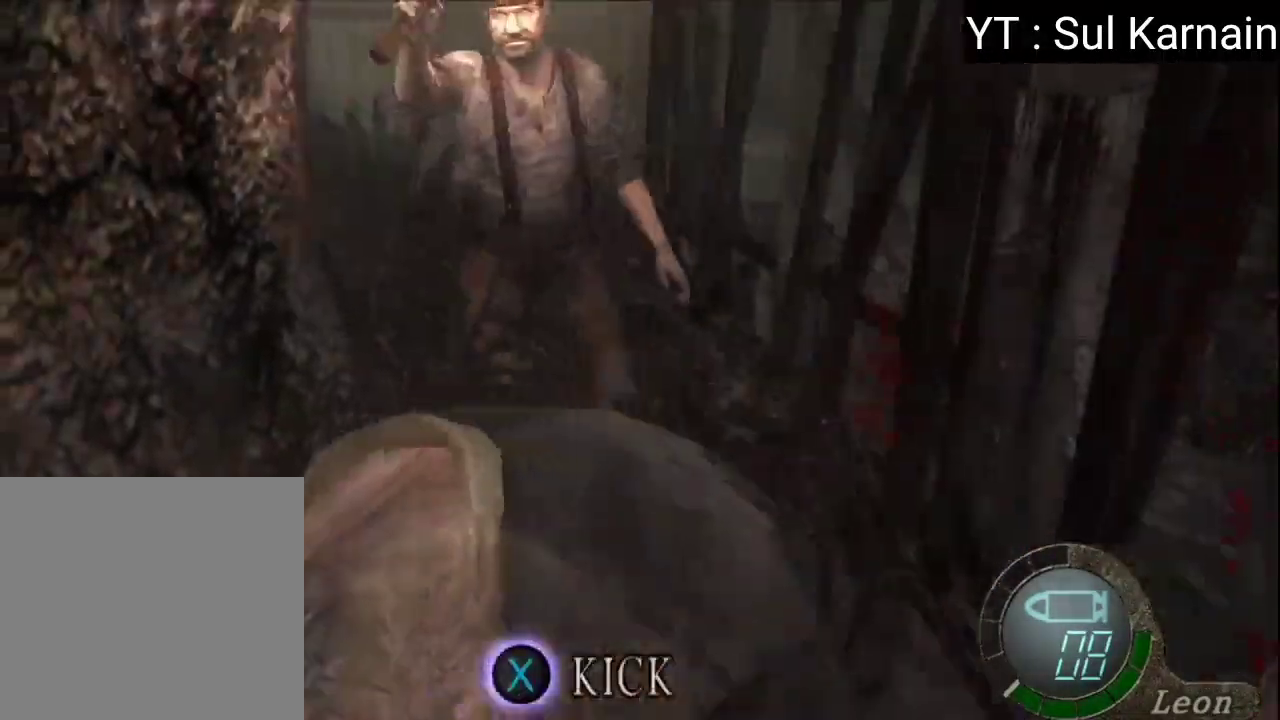
{"buttons": ["A"], "left_stick": "down-right", "right_stick": "center", "events": [[100, "A", "up"], [117, "L1", "up"], [217, "left_stick", "right"], [267, "A", "down"], [317, "left_stick", "down-right"], [400, "A", "up"], [433, "A", "down"]]}
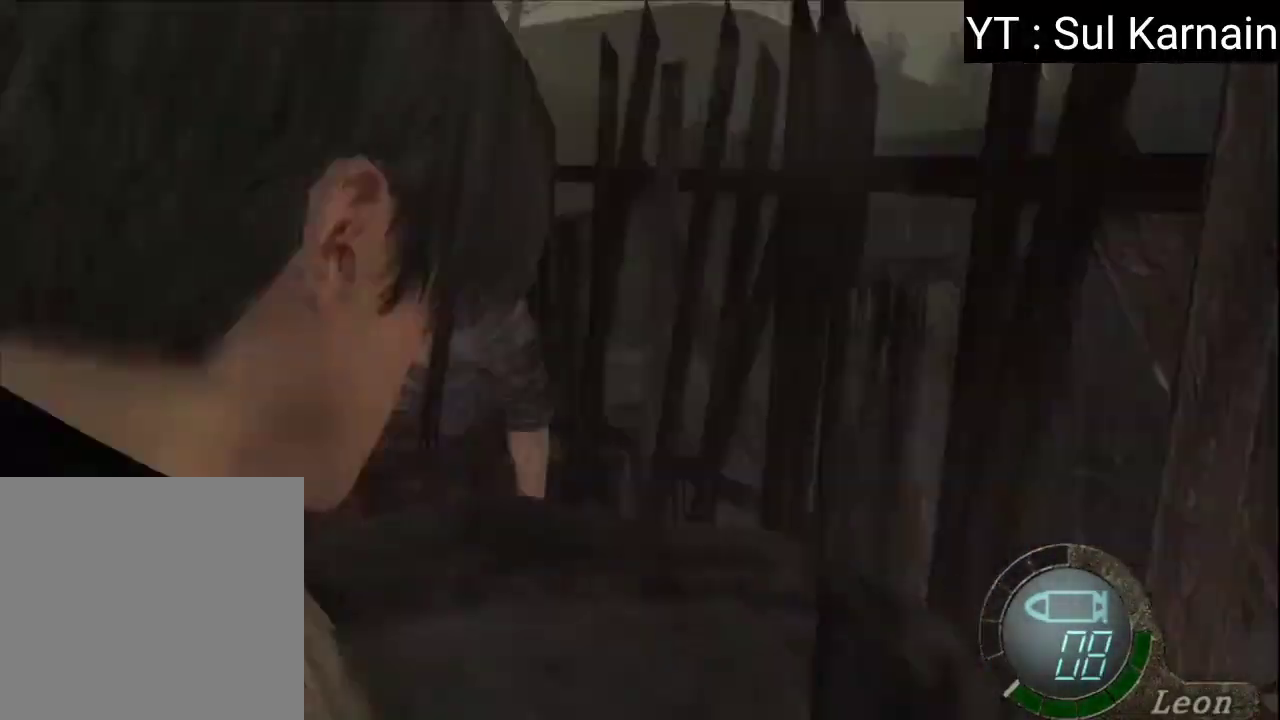
{"buttons": ["A"], "left_stick": "center", "right_stick": "center", "events": [[67, "A", "up"], [117, "A", "down"], [150, "left_stick", "center"], [233, "A", "up"], [283, "A", "down"], [400, "A", "up"], [450, "A", "down"]]}
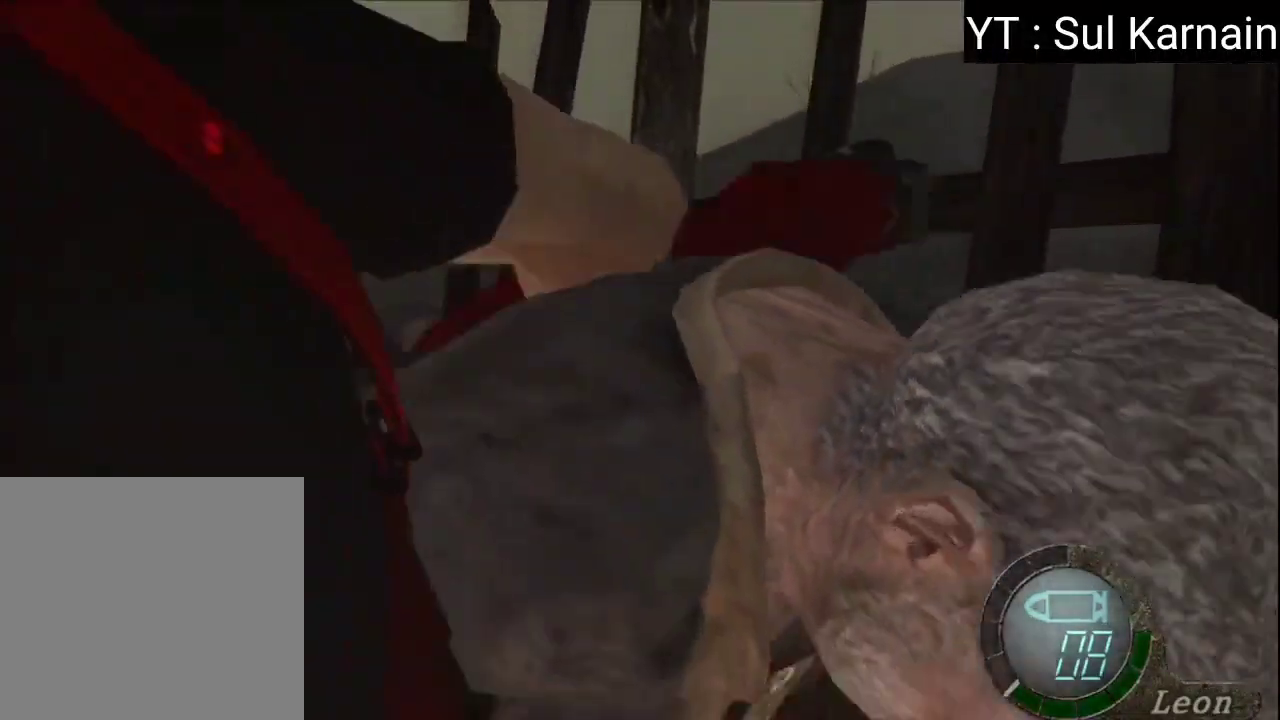
{"buttons": [], "left_stick": "left", "right_stick": "center", "events": [[267, "A", "up"], [317, "left_stick", "left"]]}
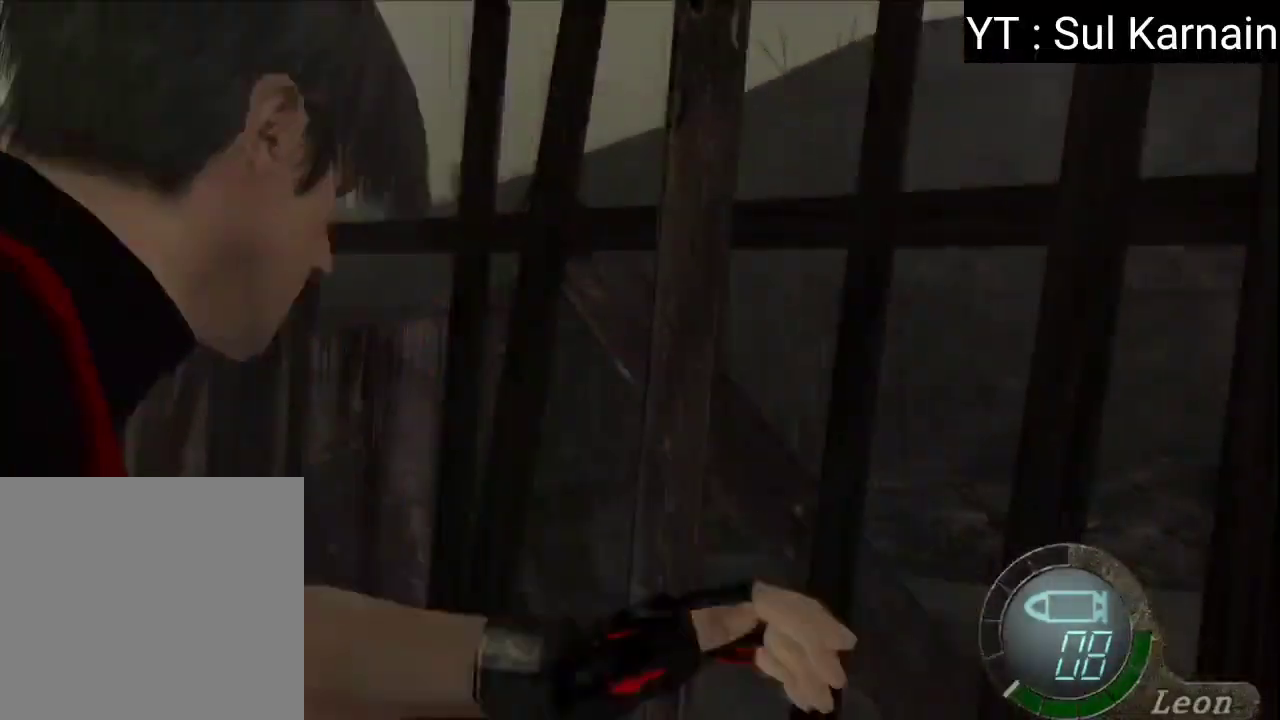
{"buttons": [], "left_stick": "left", "right_stick": "center", "events": []}
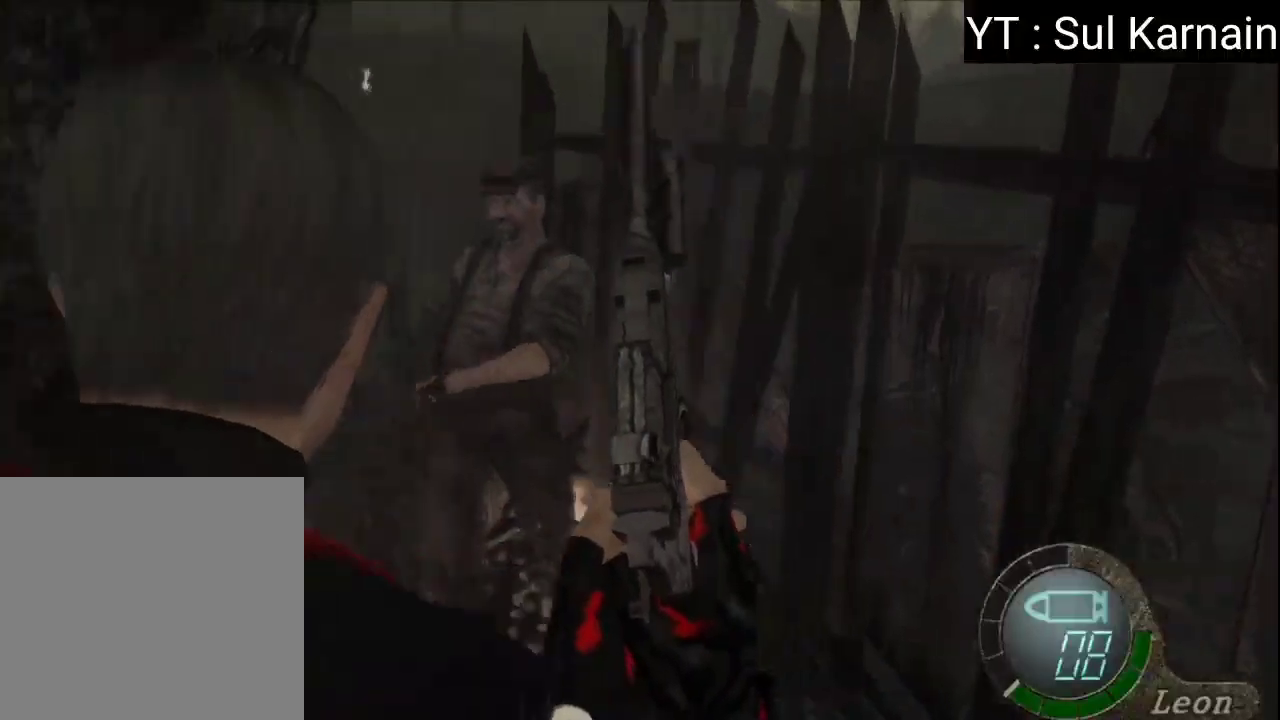
{"buttons": [], "left_stick": "up", "right_stick": "center", "events": [[33, "left_stick", "up"]]}
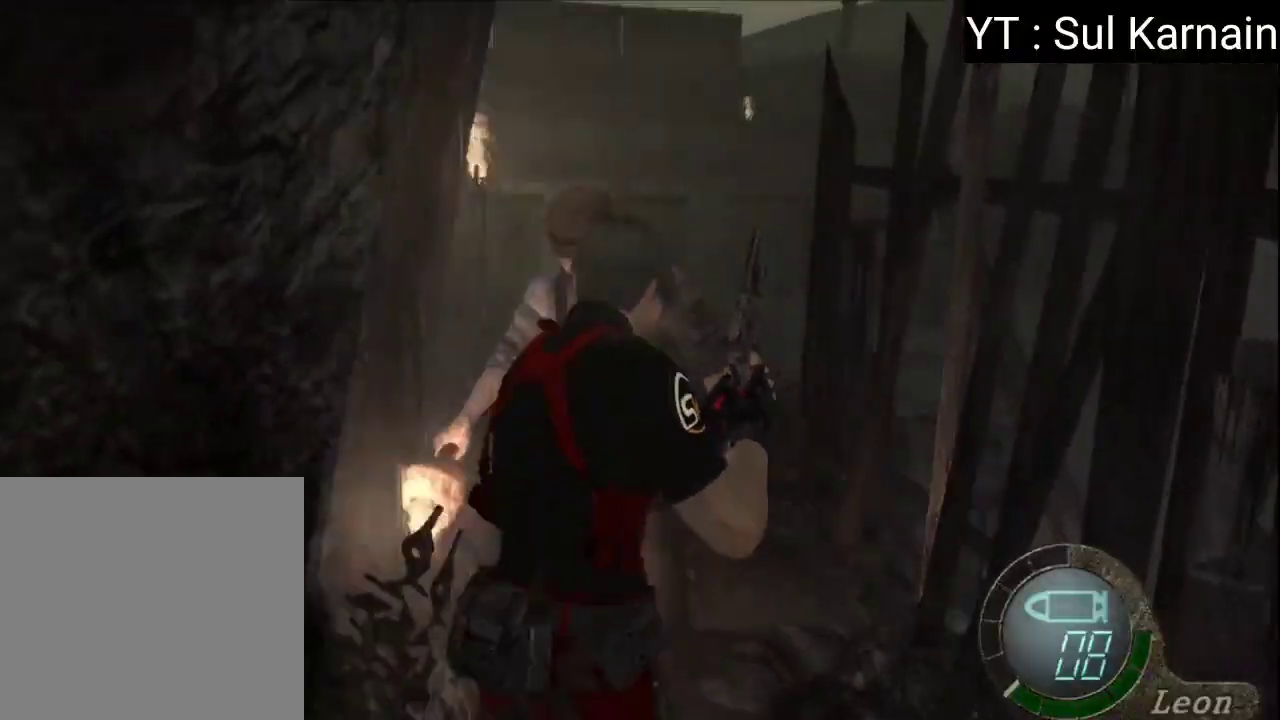
{"buttons": ["L1"], "left_stick": "left", "right_stick": "center", "events": [[67, "L1", "down"], [133, "left_stick", "left"], [267, "left_stick", "down-left"], [450, "left_stick", "left"]]}
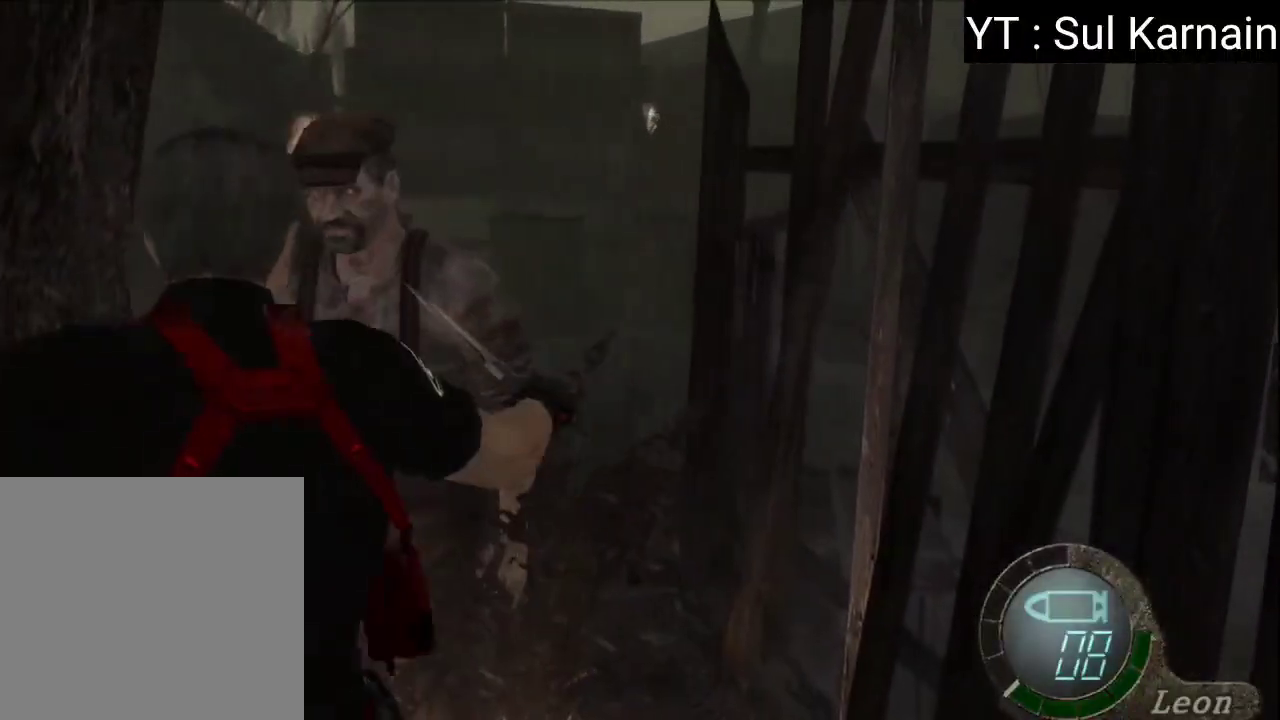
{"buttons": ["A", "L1"], "left_stick": "up", "right_stick": "center", "events": [[50, "left_stick", "center"], [317, "left_stick", "left"], [400, "A", "down"], [483, "left_stick", "up"]]}
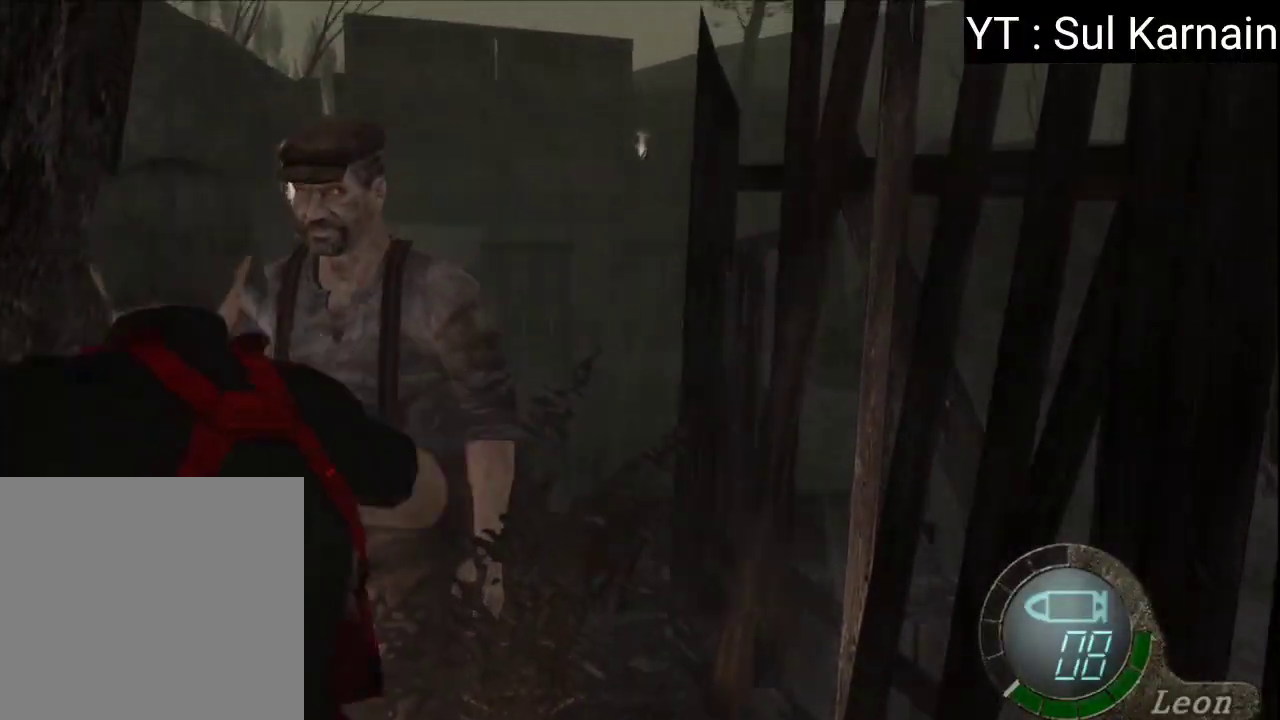
{"buttons": ["A", "L1"], "left_stick": "center", "right_stick": "center", "events": [[133, "left_stick", "left"], [217, "left_stick", "down-left"], [433, "left_stick", "center"]]}
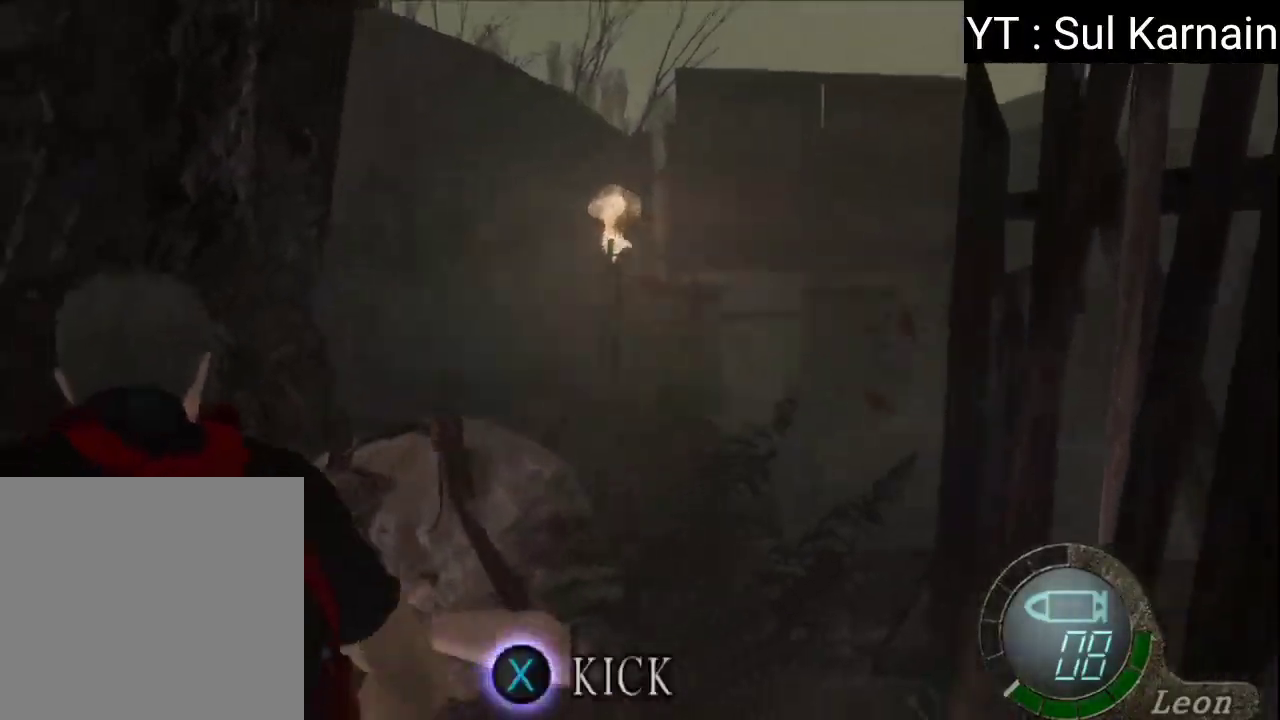
{"buttons": ["A", "L1"], "left_stick": "down", "right_stick": "center", "events": [[133, "left_stick", "right"], [300, "left_stick", "down-right"], [483, "left_stick", "down"]]}
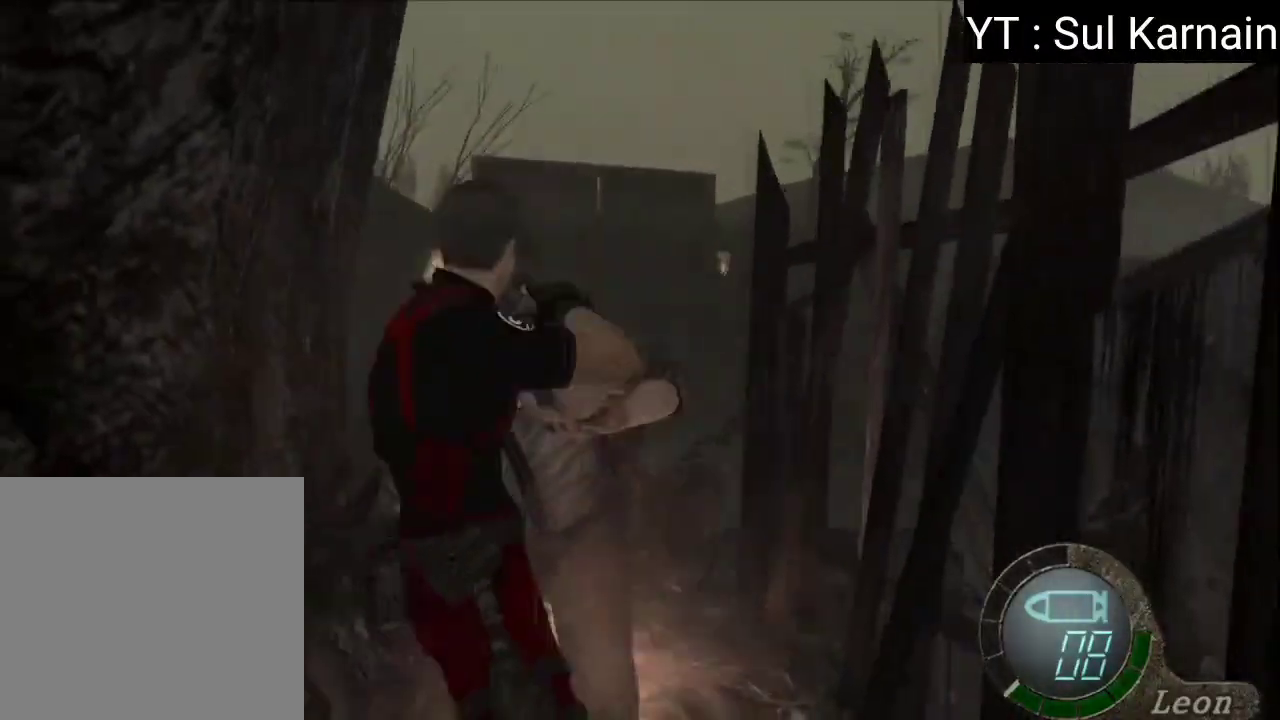
{"buttons": ["A"], "left_stick": "center", "right_stick": "center", "events": [[383, "left_stick", "center"], [500, "L1", "up"]]}
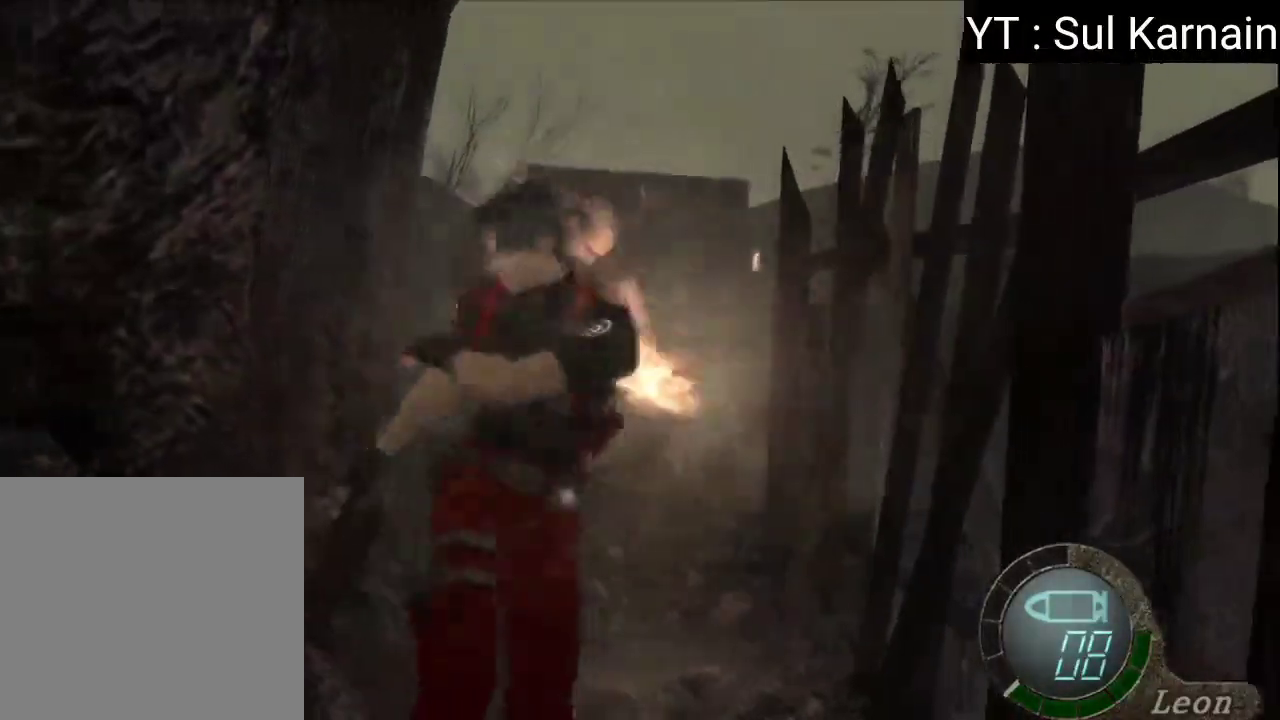
{"buttons": ["L1"], "left_stick": "down-left", "right_stick": "center", "events": [[33, "A", "up"], [117, "left_stick", "up"], [350, "L1", "down"], [383, "left_stick", "left"], [483, "left_stick", "down-left"]]}
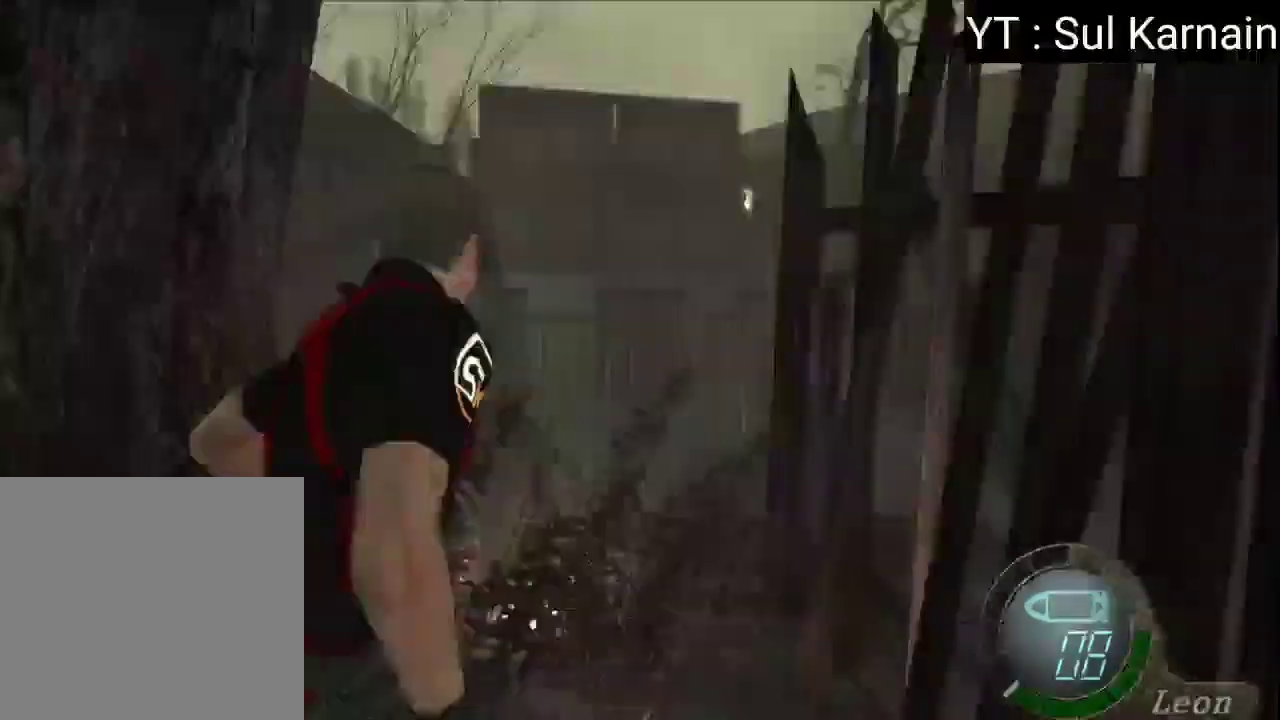
{"buttons": ["L1"], "left_stick": "down-left", "right_stick": "center", "events": []}
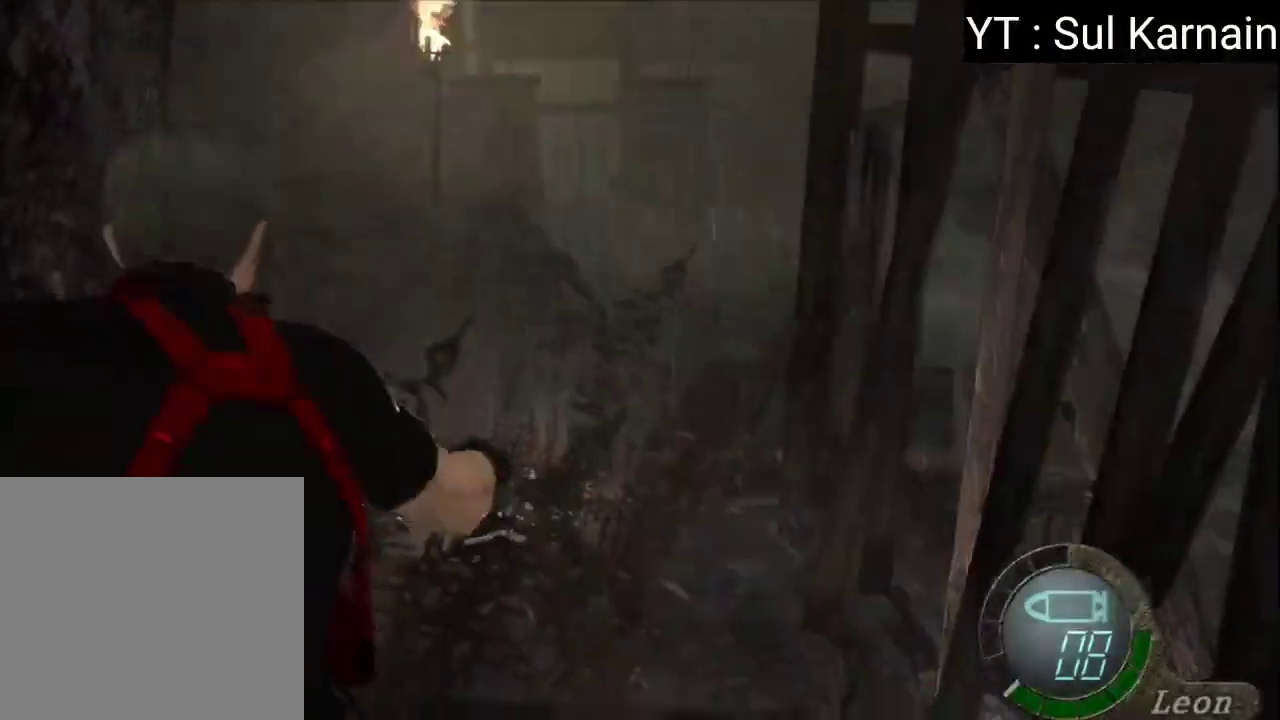
{"buttons": ["A", "L1"], "left_stick": "down", "right_stick": "center", "events": [[33, "left_stick", "down-right"], [150, "A", "down"], [417, "left_stick", "down"]]}